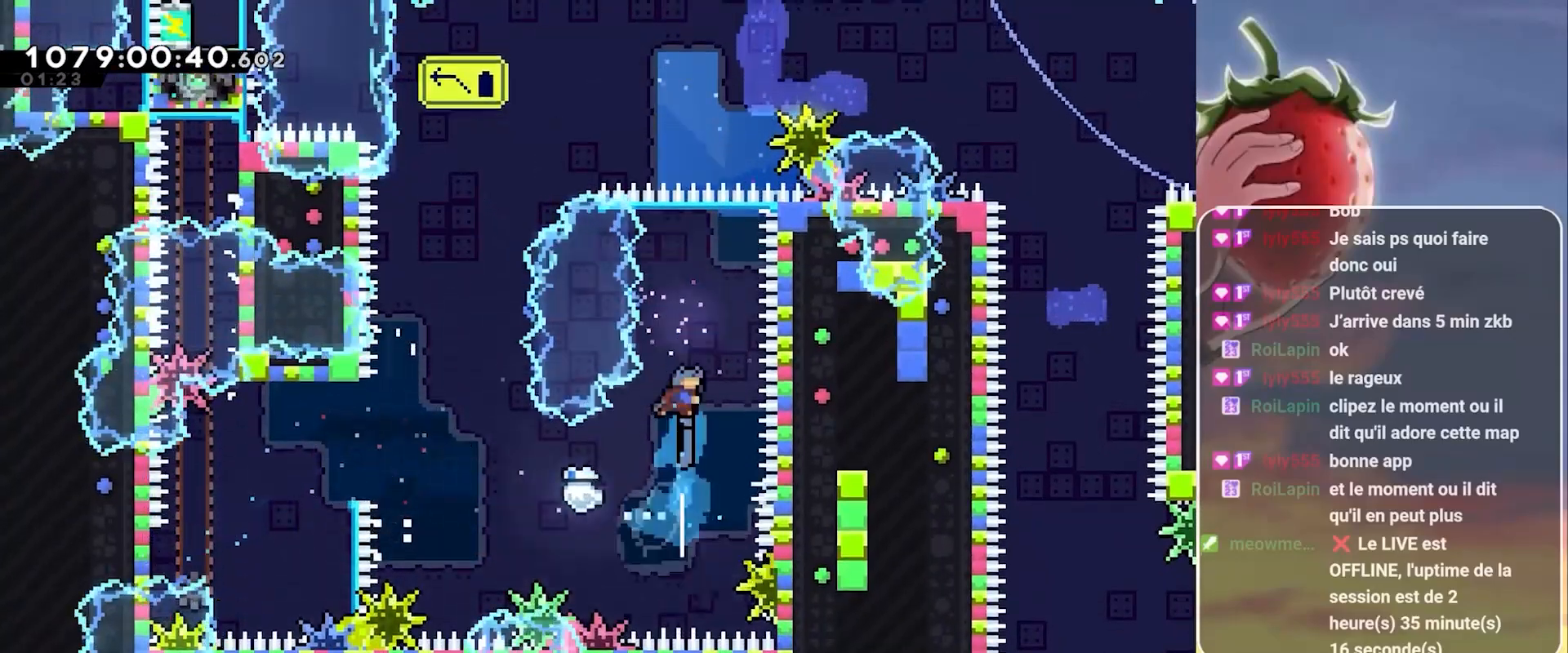
Gameplay with keyboard; each line is a JSON object with the keys held at the frame after it. "events" lists presses ("down") and releases ("up") of "3", "dash", "demo", "down", "grab", "jump", "jump2", "left", "pause", "right" and "up" between this image and that frame as [ms after this image, input, new state], when the widget could be followed in between. No other keys are recorded. Mouse input is not recorded. Key names are as the overlay labels them; some are game actions (e.g. jump) rather than physical keys.
{"keys": ["grab"], "events": [[67, "jump", "up"], [67, "up", "up"]]}
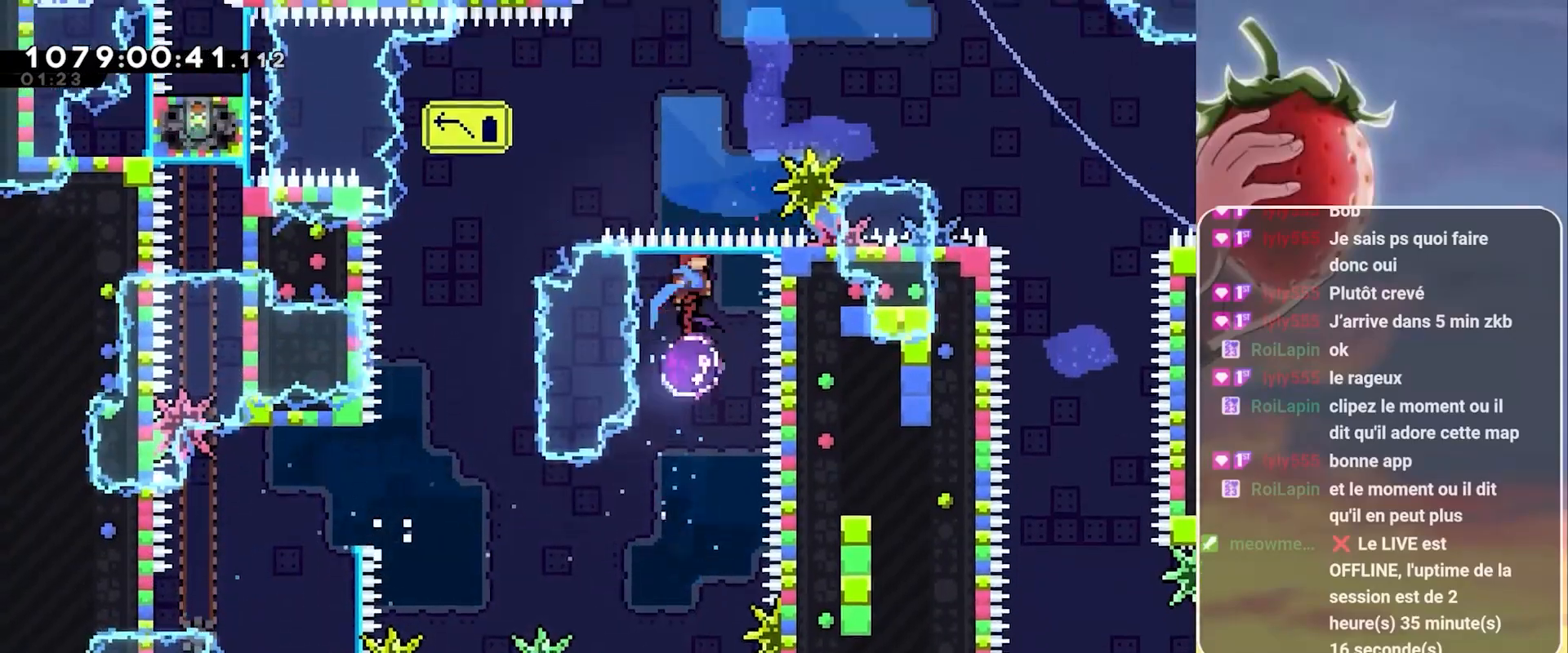
{"keys": ["dash", "grab", "up"], "events": [[167, "left", "down"], [267, "left", "up"], [500, "dash", "down"], [500, "up", "down"]]}
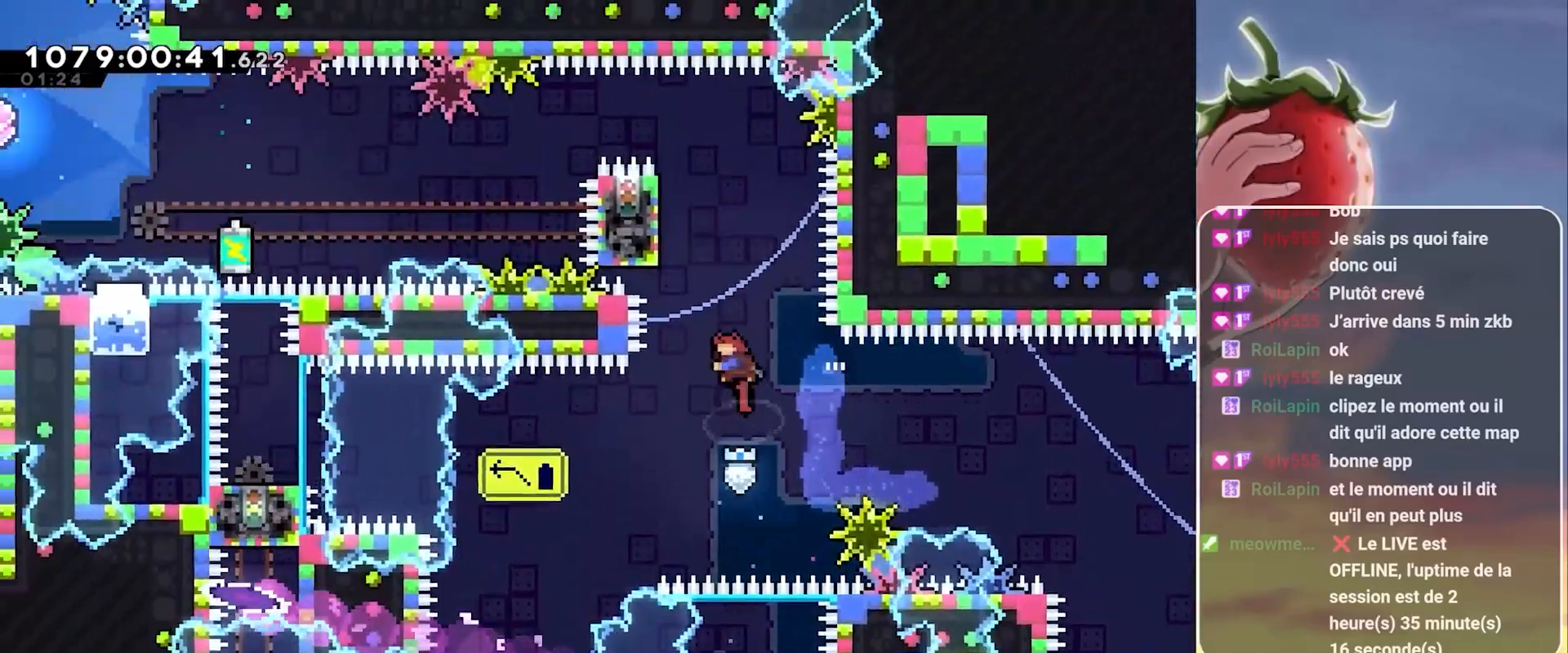
{"keys": ["grab", "left", "up"], "events": [[83, "dash", "up"], [133, "up", "up"], [333, "left", "down"], [383, "up", "down"]]}
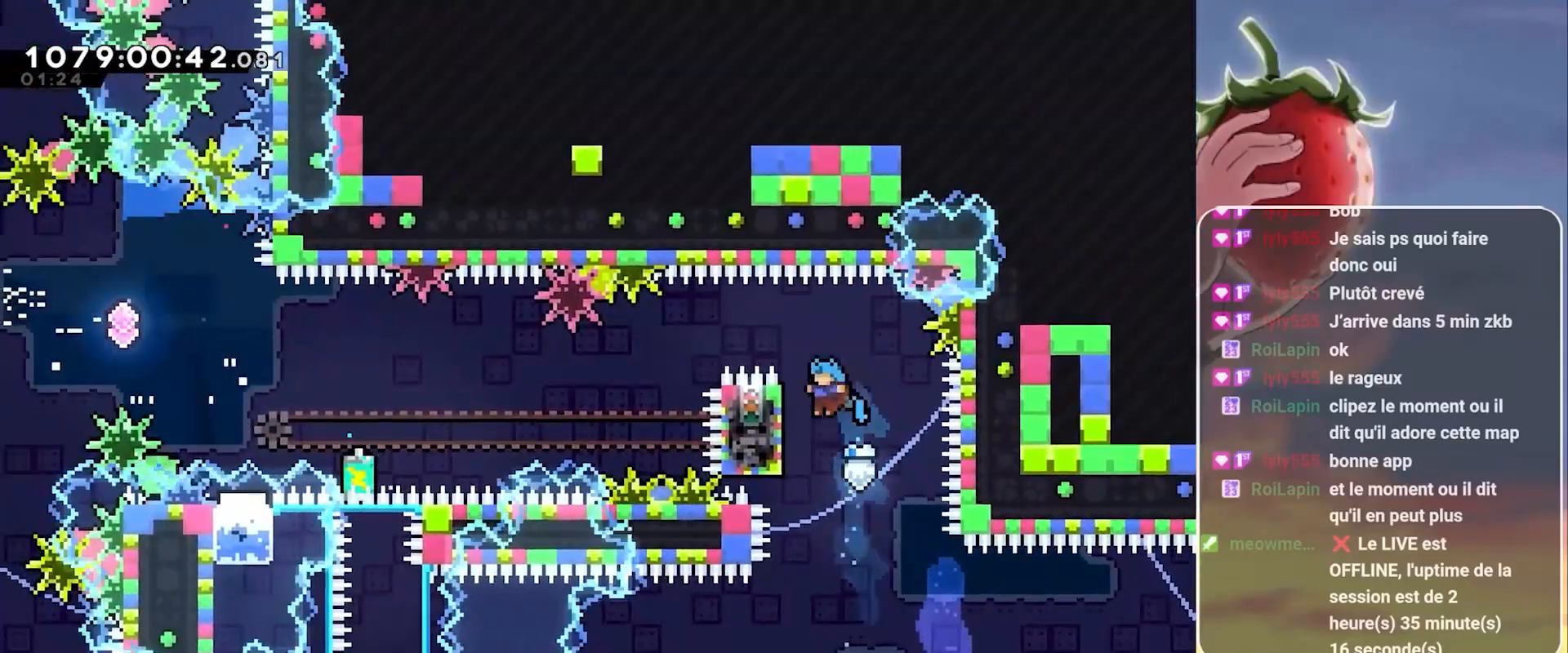
{"keys": ["grab", "left", "up"], "events": []}
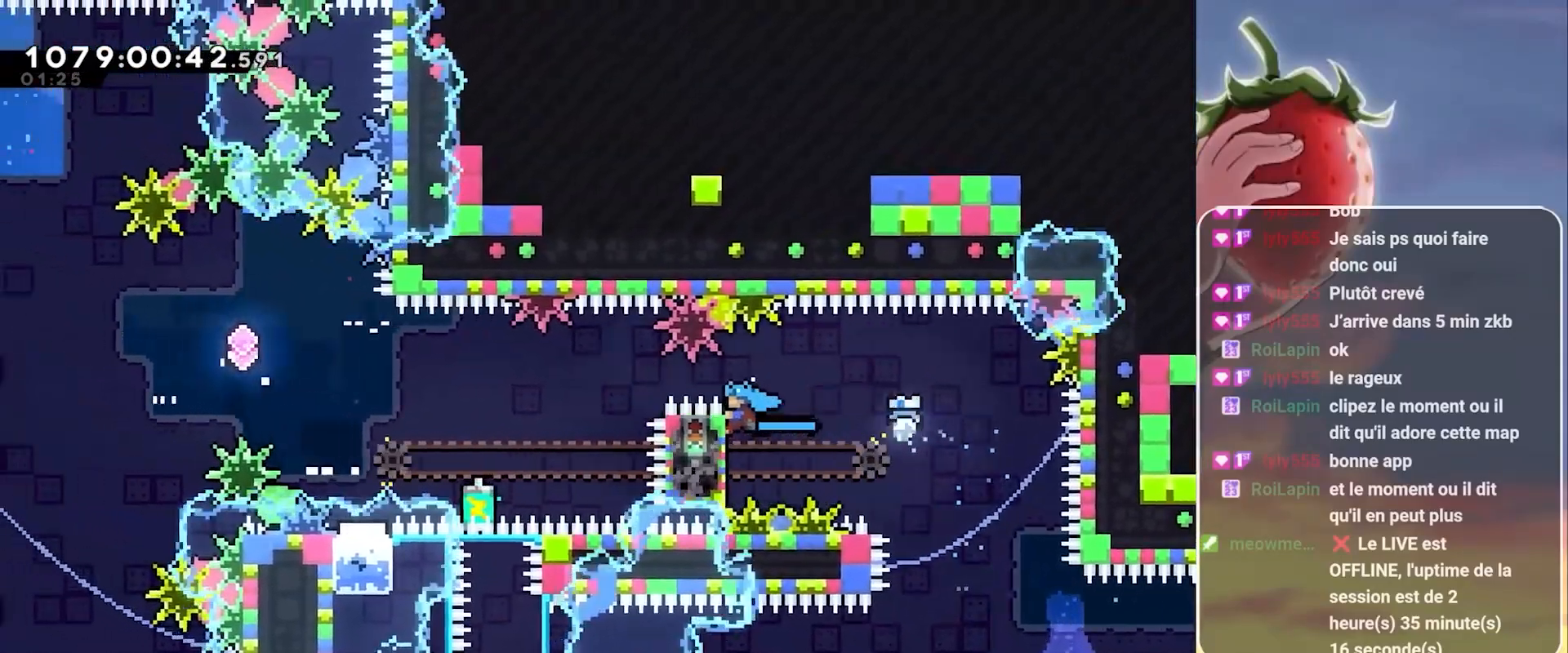
{"keys": ["grab", "jump", "left"], "events": [[33, "up", "up"], [300, "jump", "down"]]}
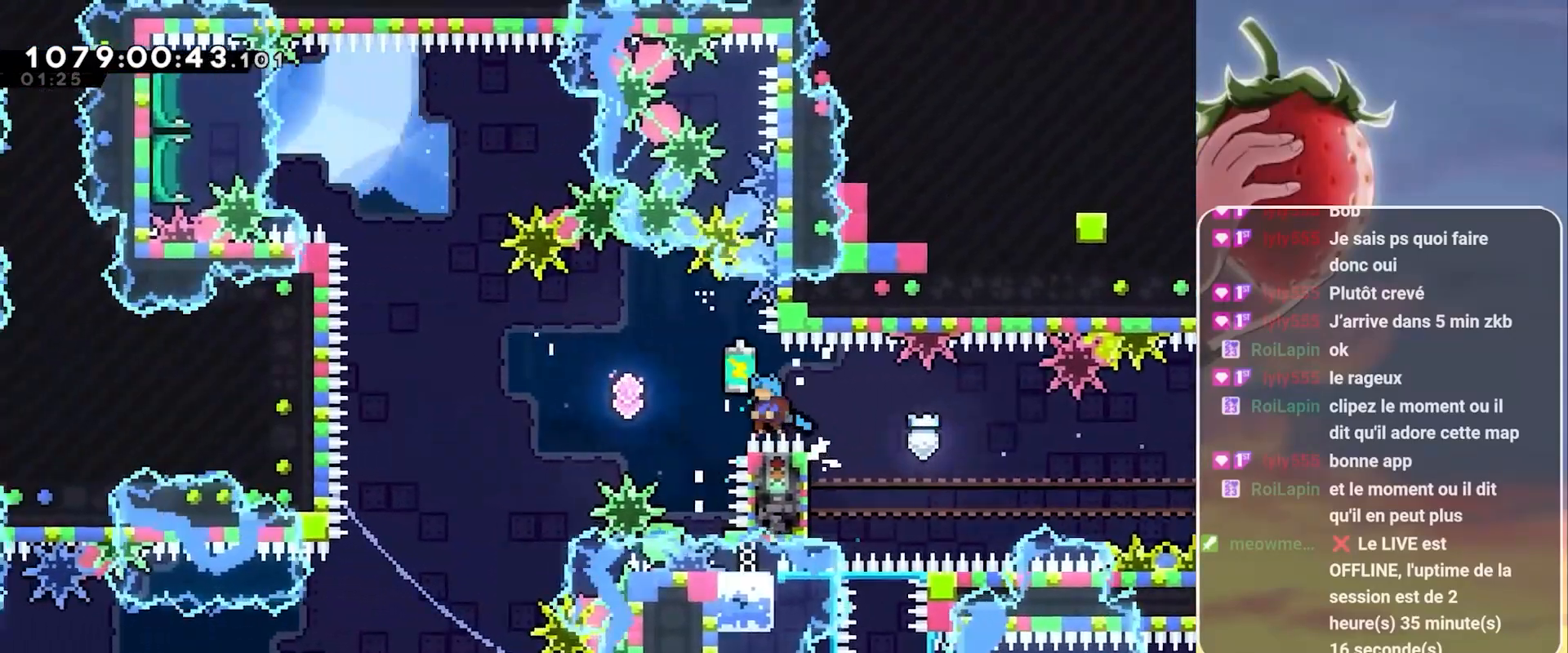
{"keys": ["grab", "jump", "left"], "events": []}
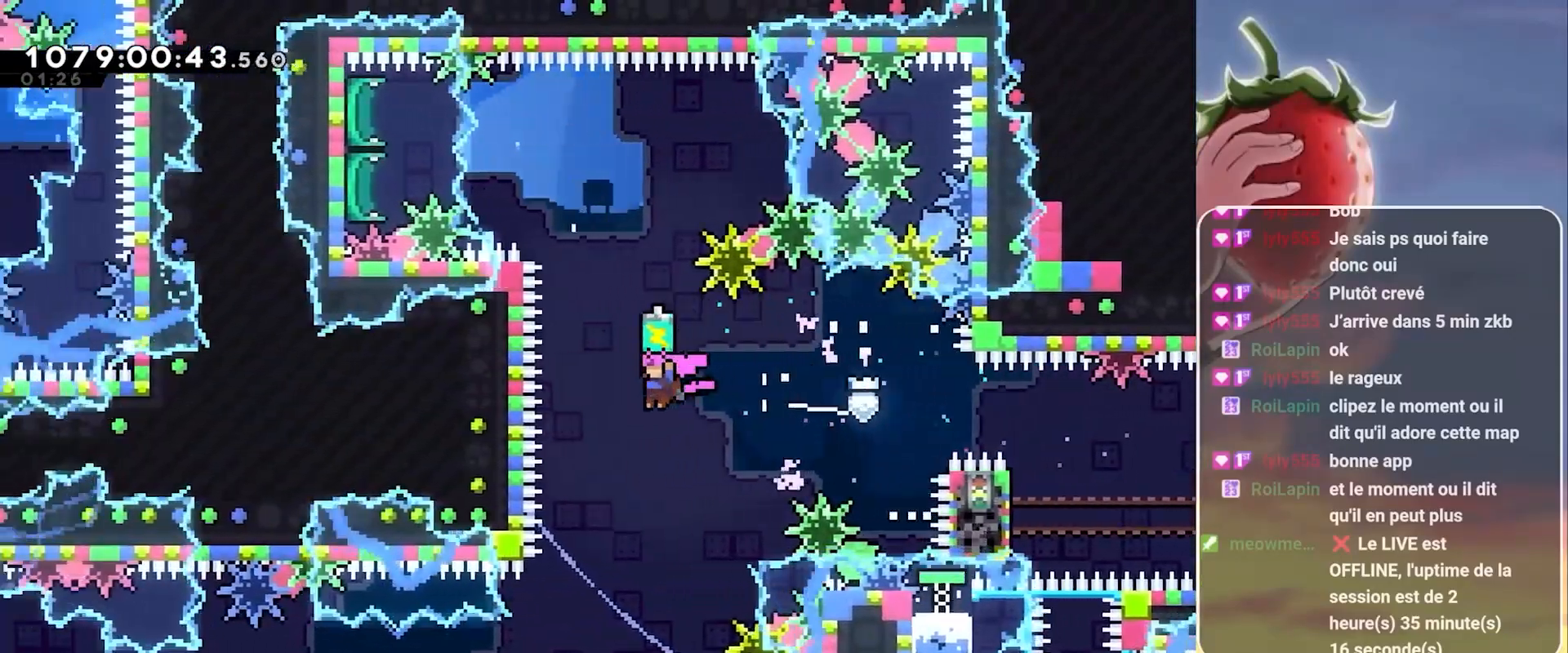
{"keys": ["grab", "up"], "events": [[50, "jump", "up"], [50, "left", "up"], [100, "grab", "up"], [150, "up", "down"], [200, "dash", "down"], [333, "dash", "up"], [383, "grab", "down"]]}
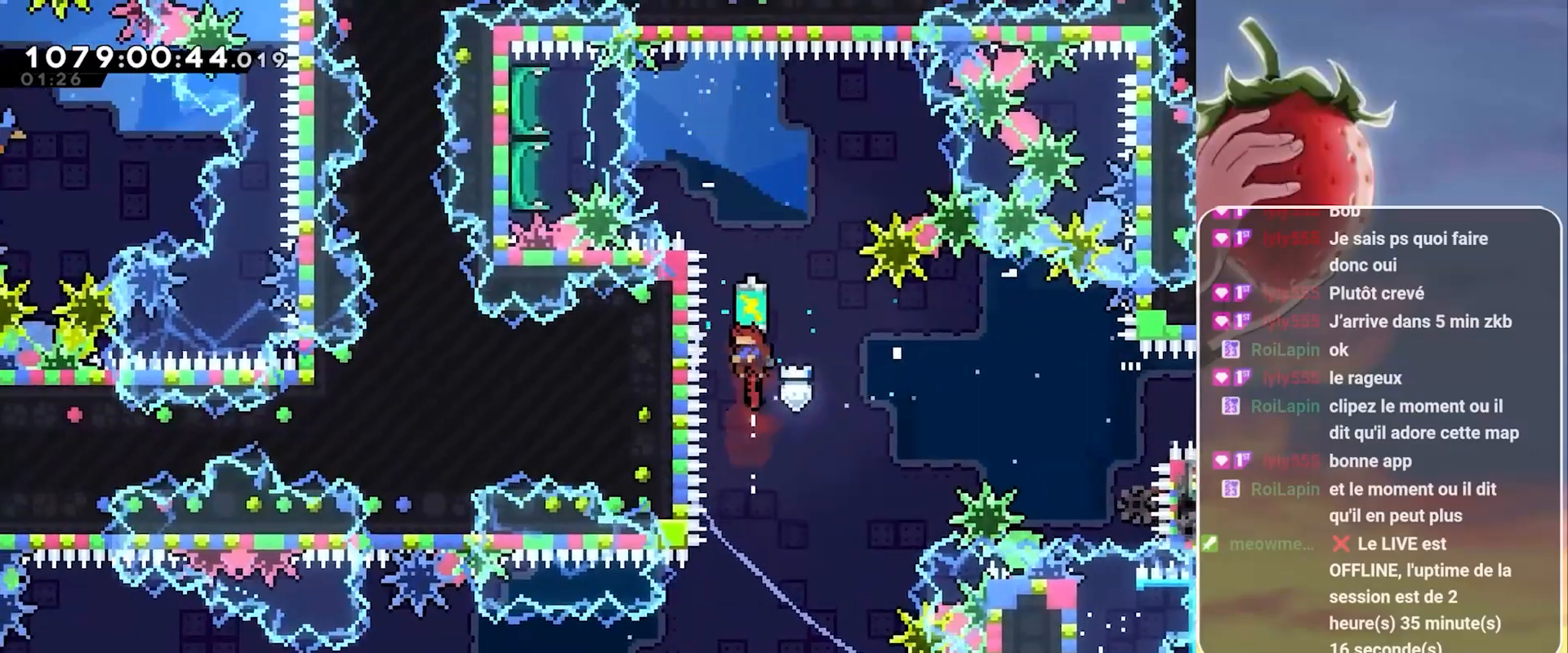
{"keys": [], "events": [[67, "up", "up"], [300, "grab", "up"]]}
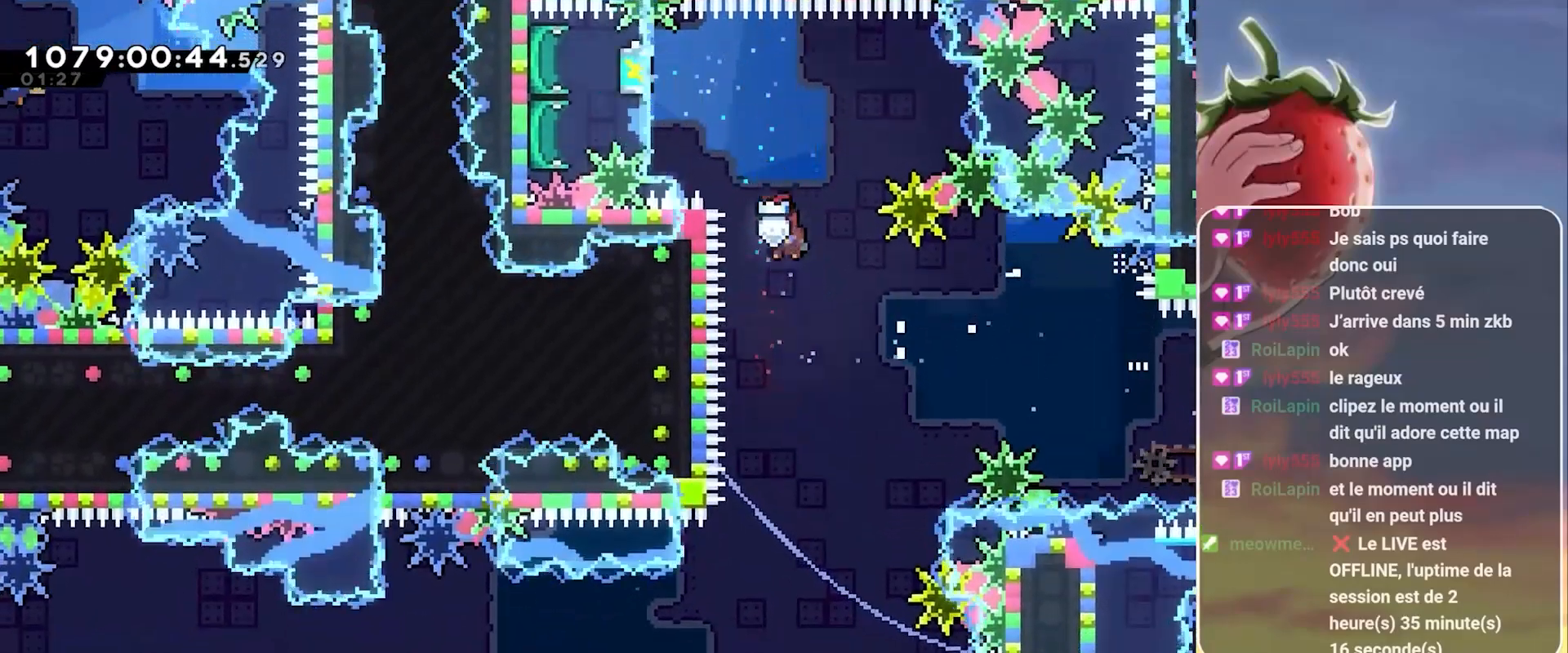
{"keys": [], "events": []}
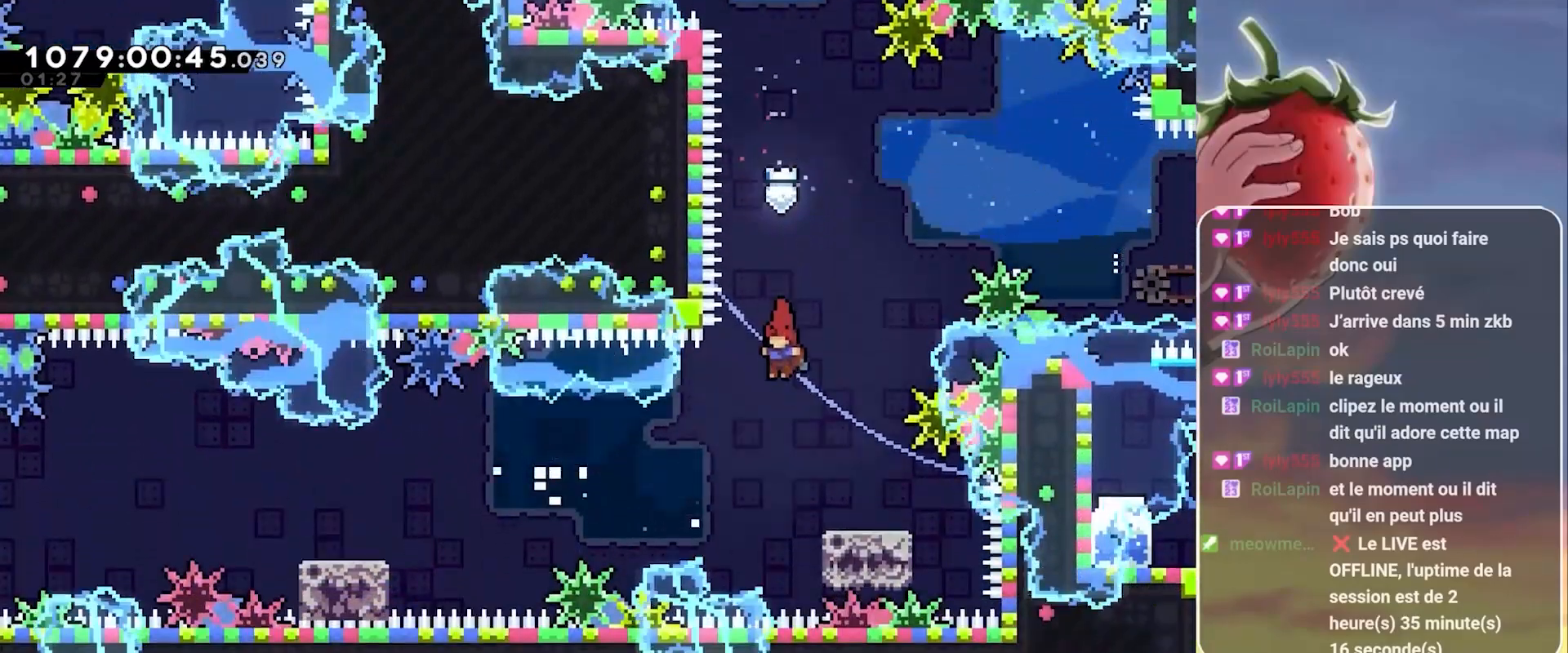
{"keys": ["jump", "left"], "events": [[150, "dash", "down"], [150, "down", "down"], [150, "right", "down"], [250, "dash", "up"], [300, "down", "up"], [300, "right", "up"], [350, "jump", "down"], [350, "left", "down"]]}
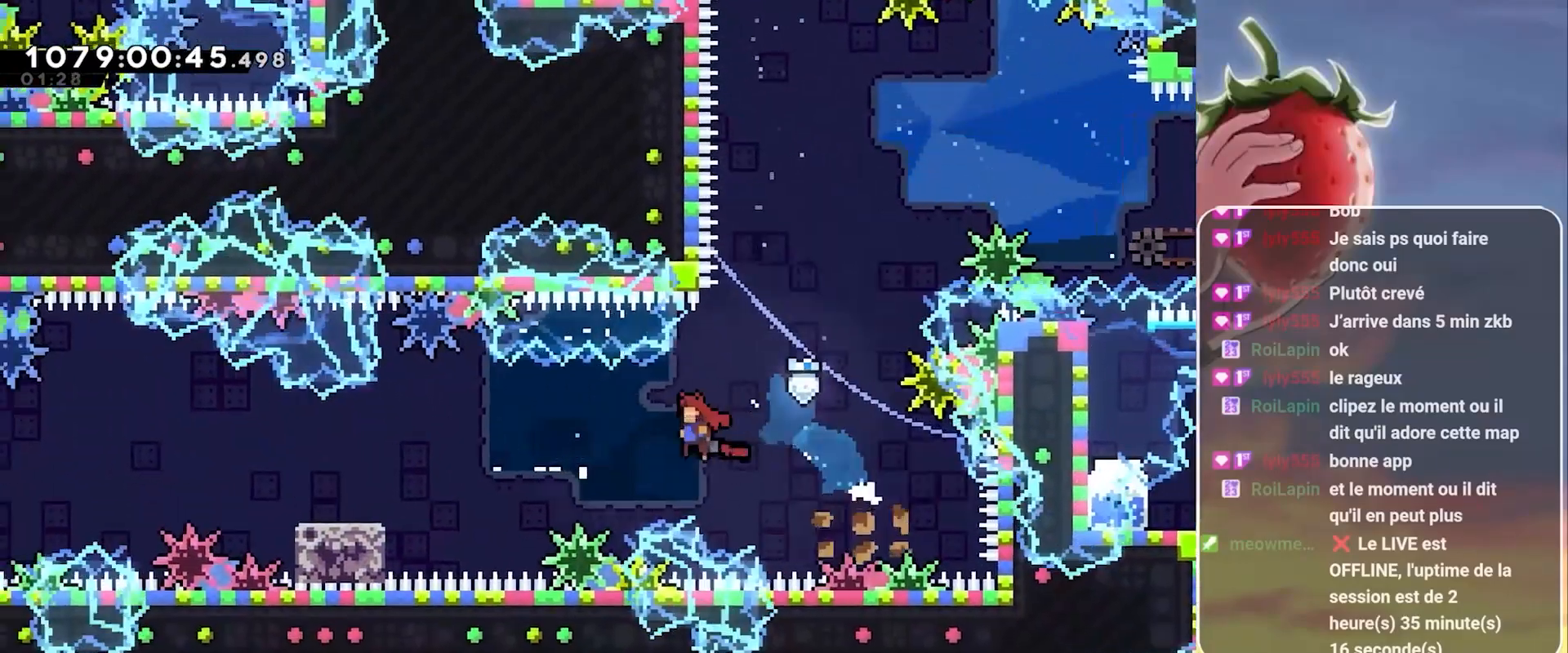
{"keys": ["left"], "events": [[300, "dash", "down"], [300, "down", "down"], [400, "jump", "up"], [450, "dash", "up"], [450, "down", "up"]]}
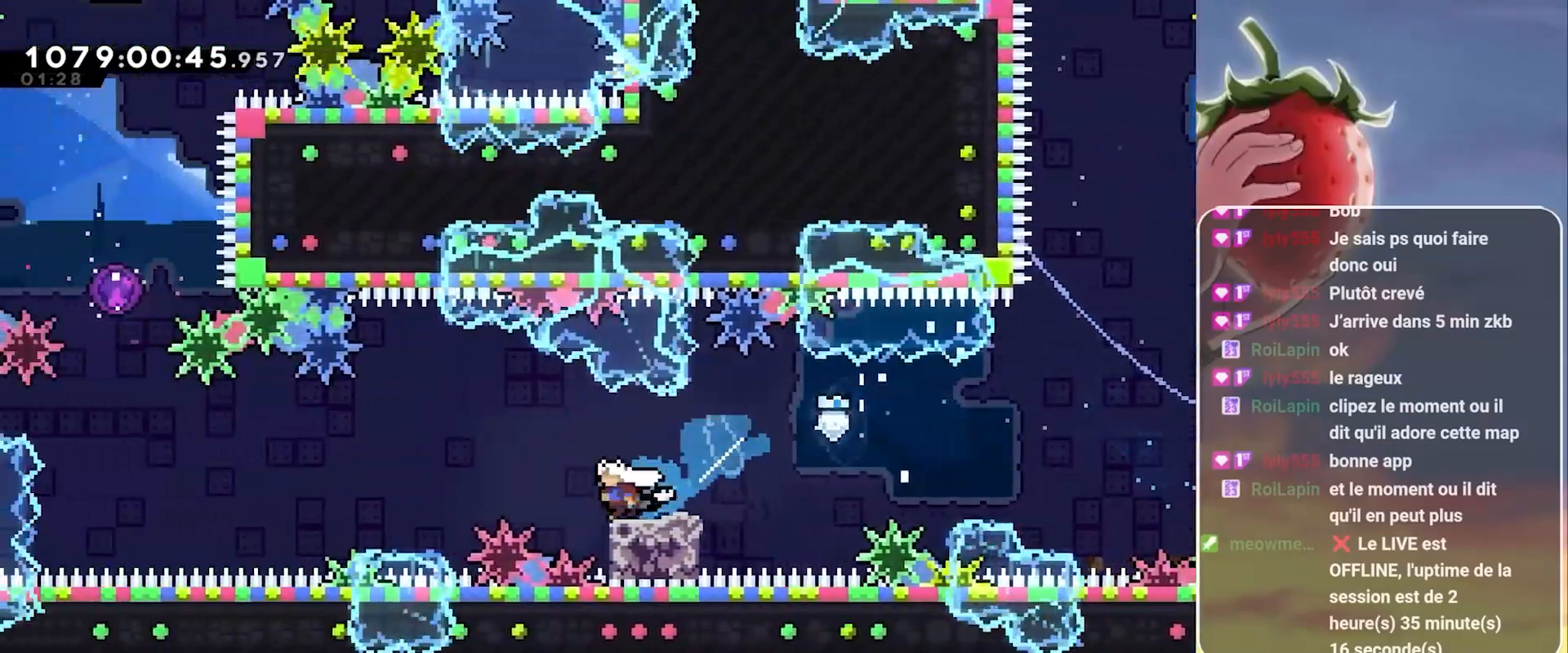
{"keys": ["jump", "left"], "events": [[50, "jump", "down"]]}
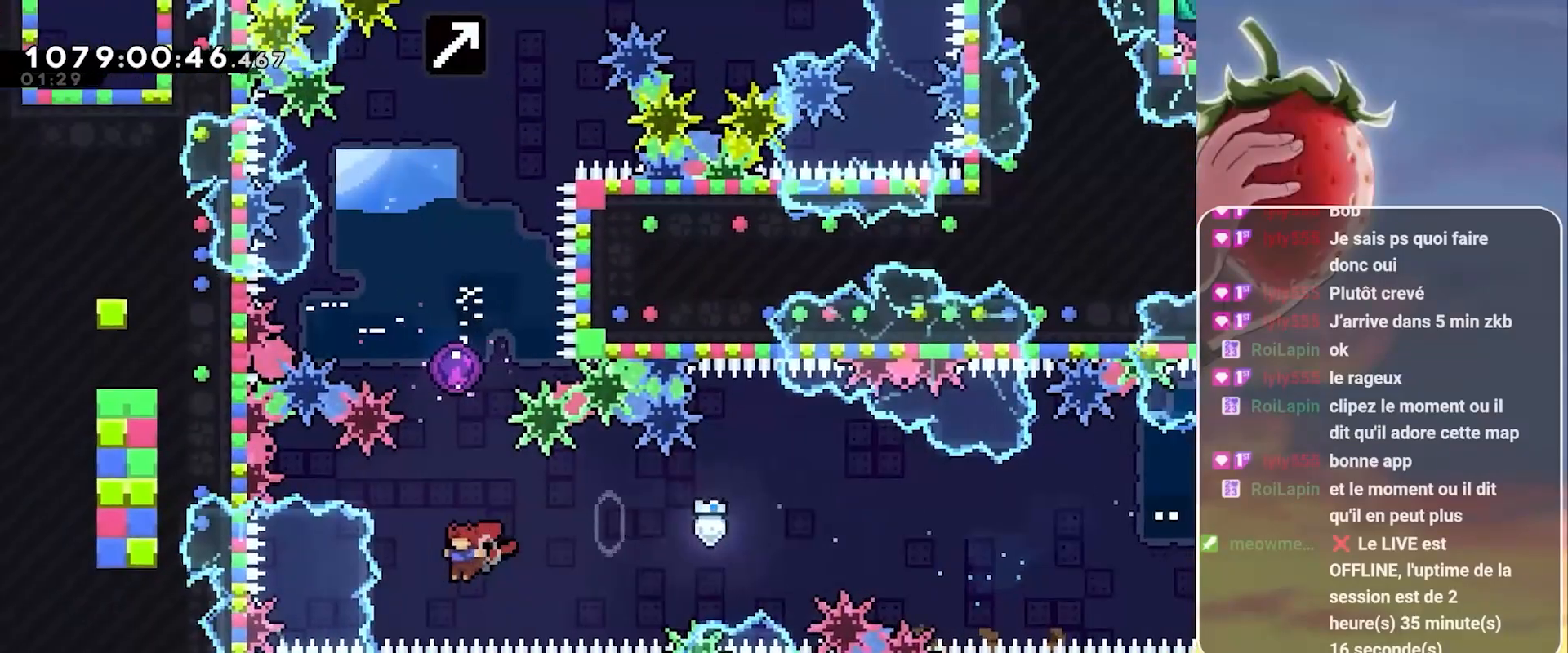
{"keys": ["grab"], "events": [[17, "dash", "down"], [17, "left", "up"], [17, "up", "down"], [150, "dash", "up"], [200, "grab", "down"], [283, "jump", "up"], [383, "up", "up"]]}
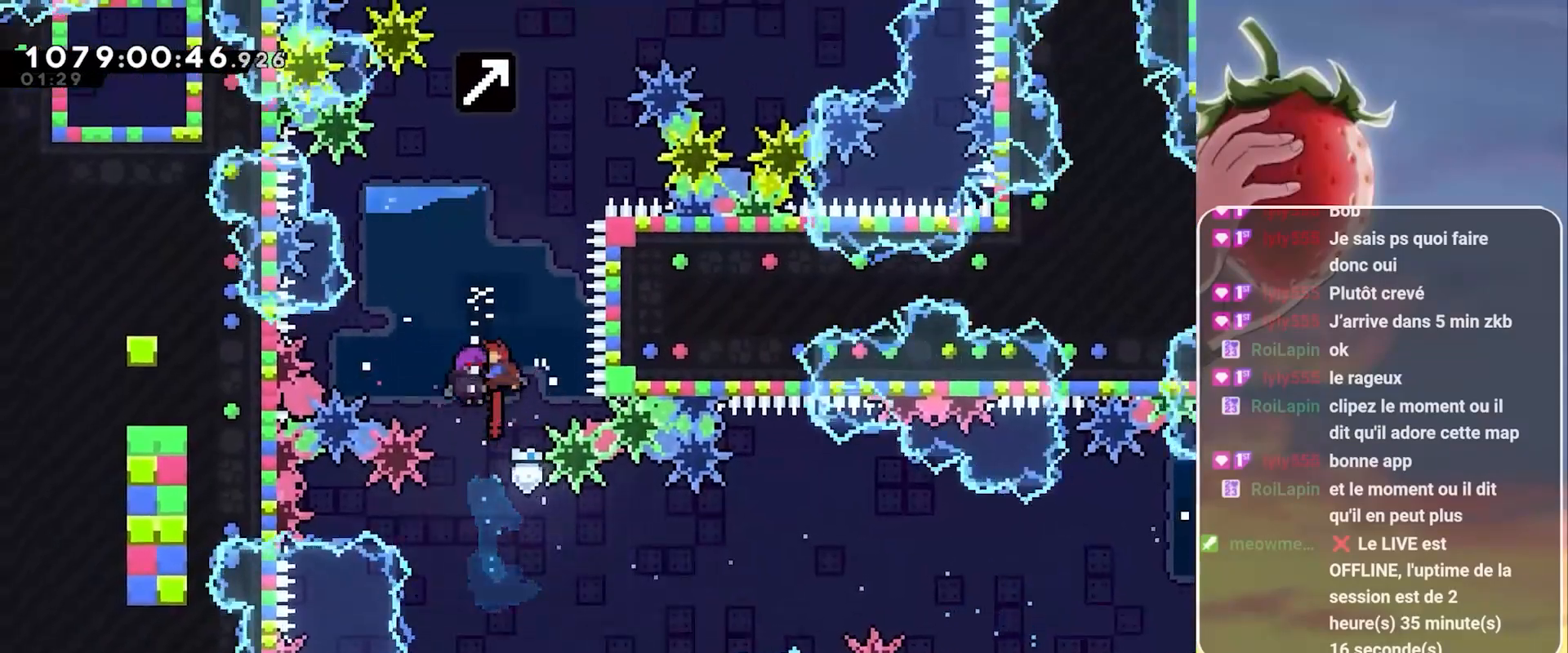
{"keys": ["grab"], "events": []}
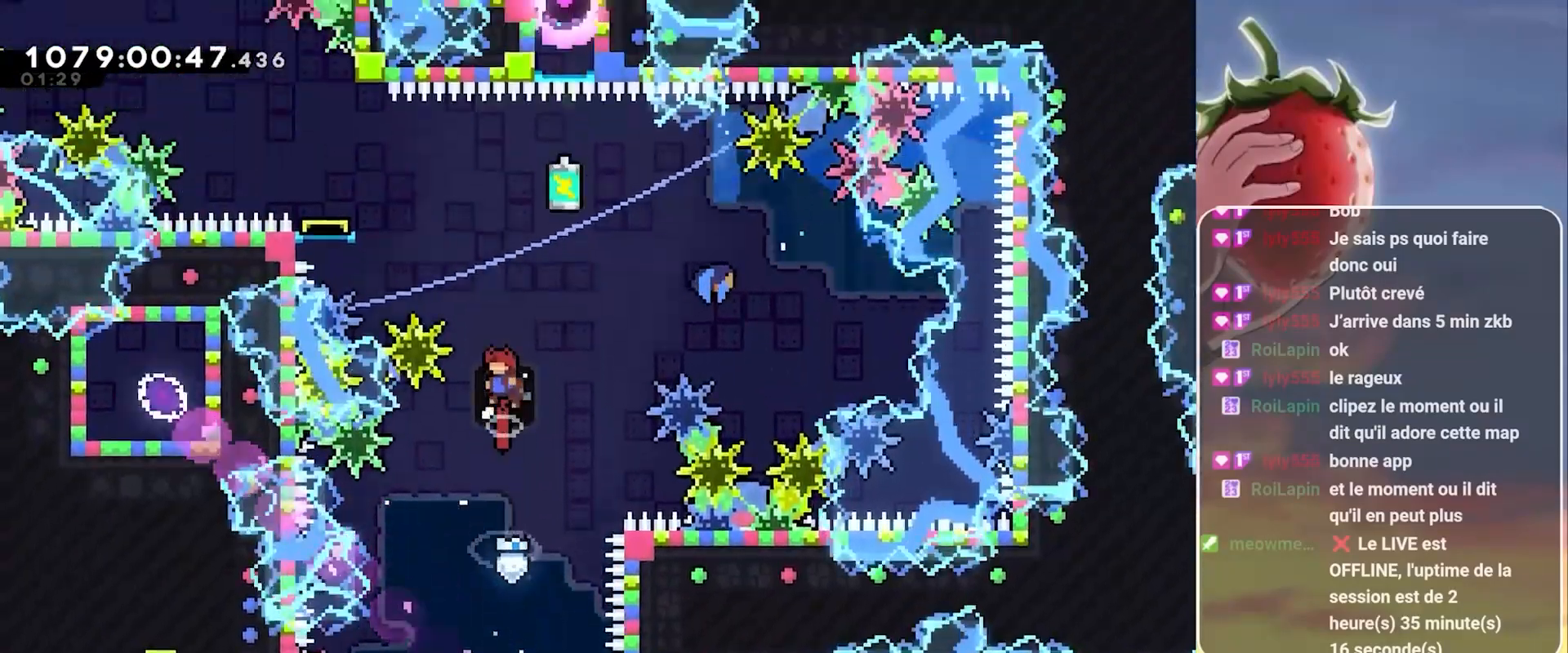
{"keys": ["grab", "right", "up"], "events": [[133, "dash", "down"], [133, "right", "down"], [133, "up", "down"], [233, "dash", "up"]]}
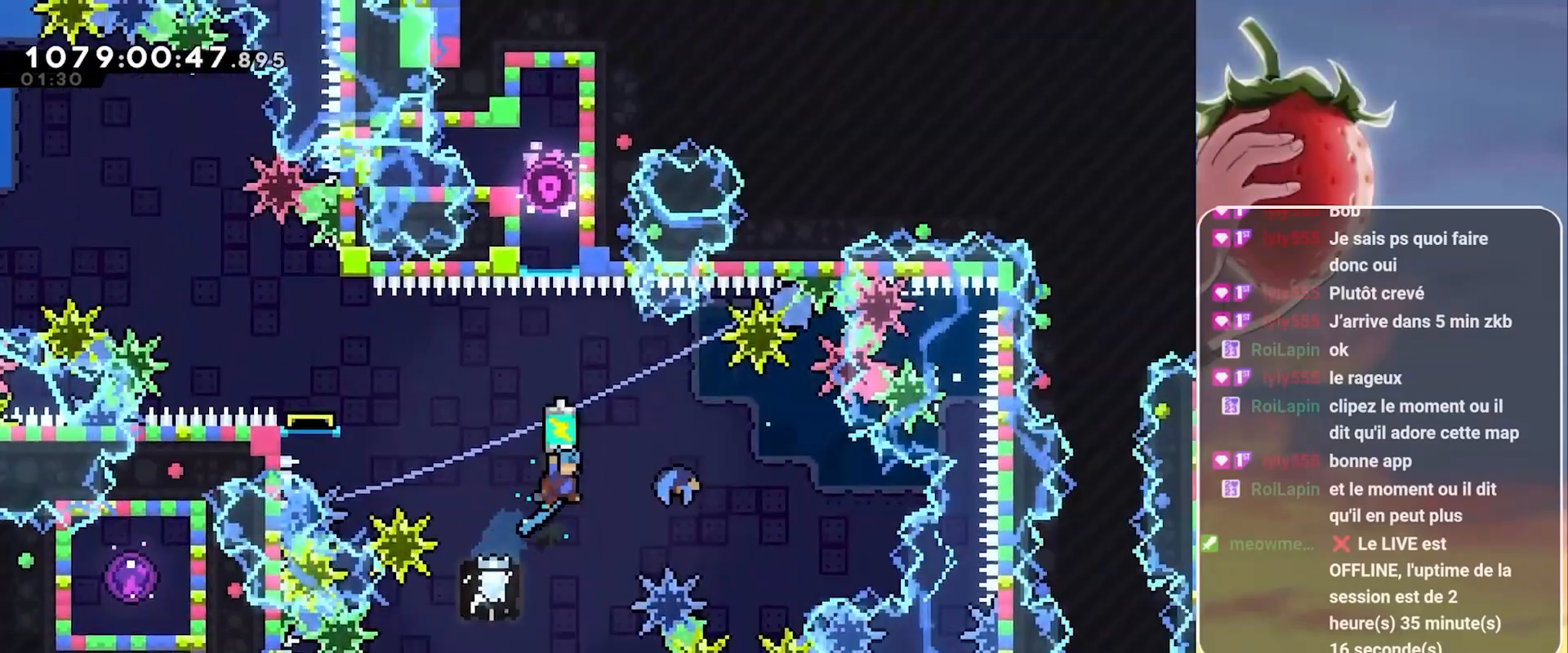
{"keys": ["grab", "left"], "events": [[150, "up", "up"], [200, "right", "up"], [250, "left", "down"]]}
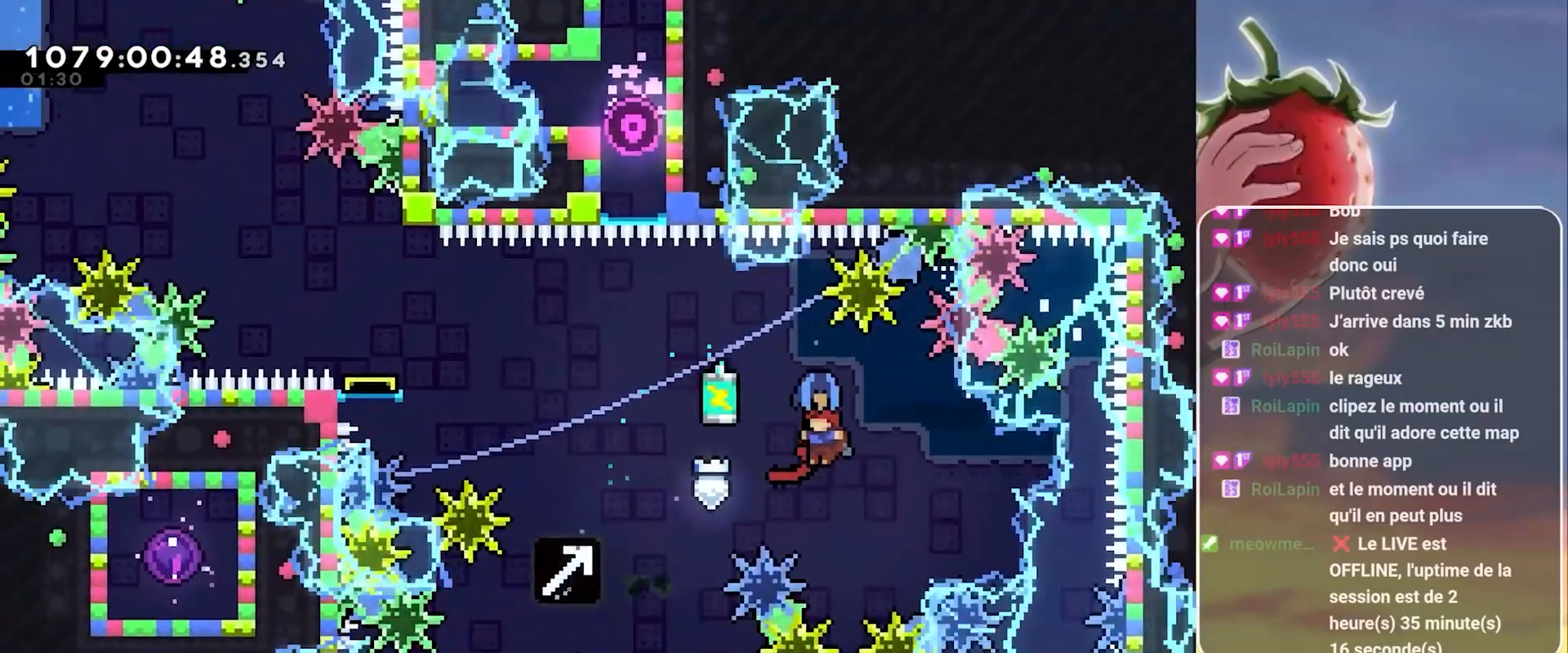
{"keys": ["grab", "left"], "events": []}
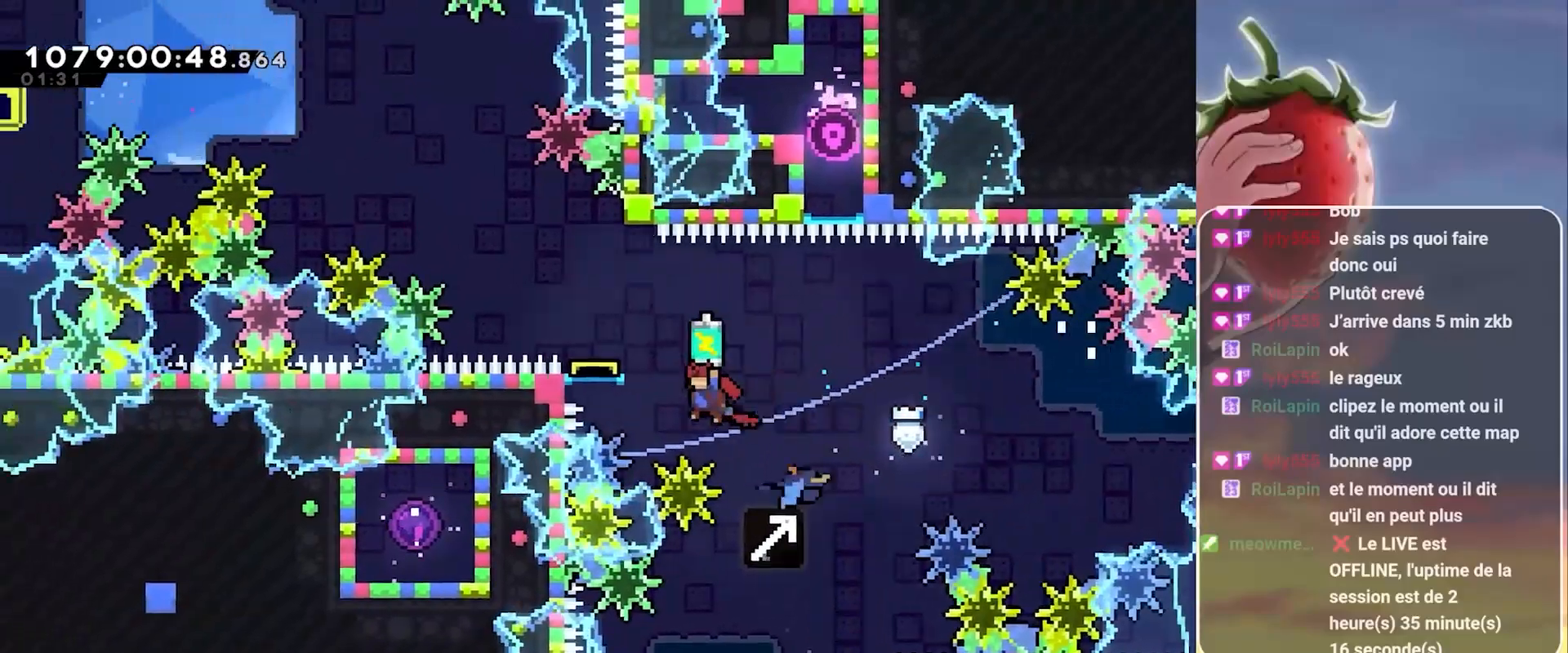
{"keys": ["grab", "left"], "events": []}
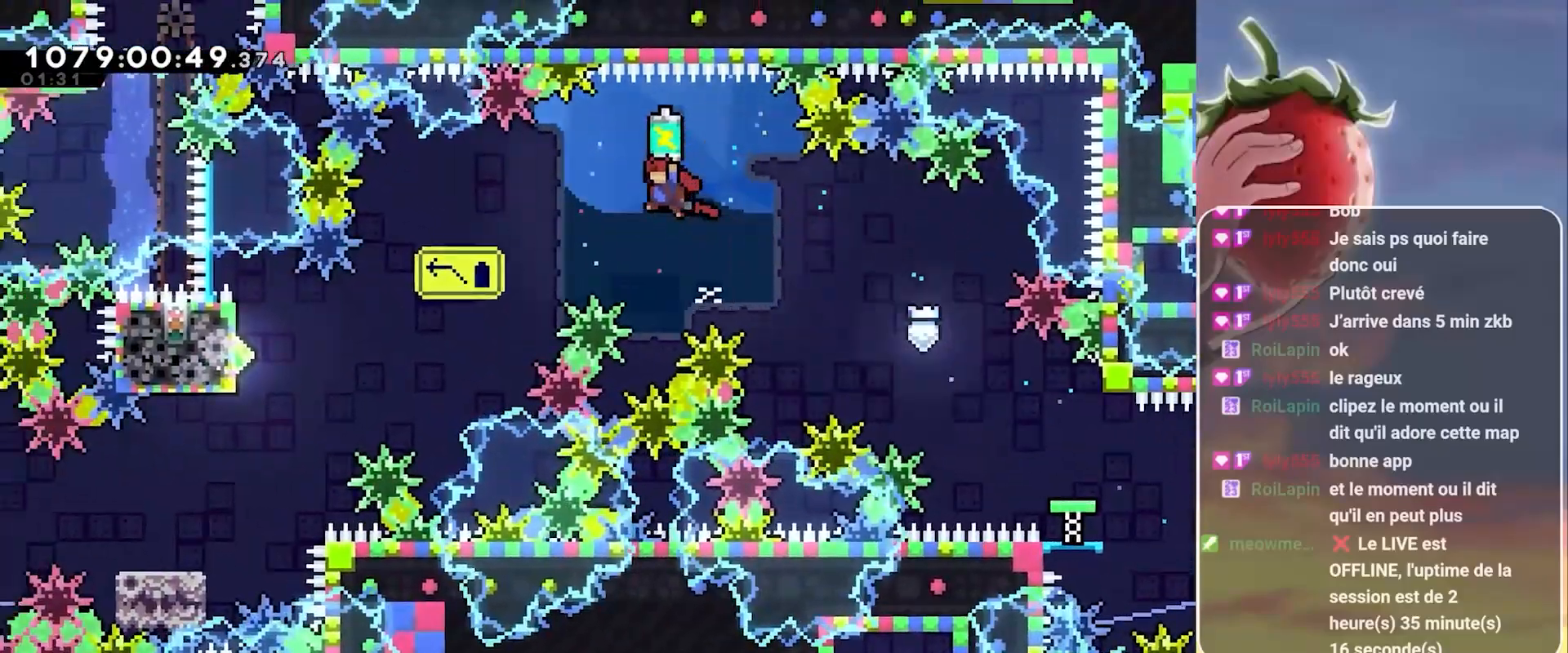
{"keys": ["dash", "left"], "events": [[383, "grab", "up"], [483, "dash", "down"]]}
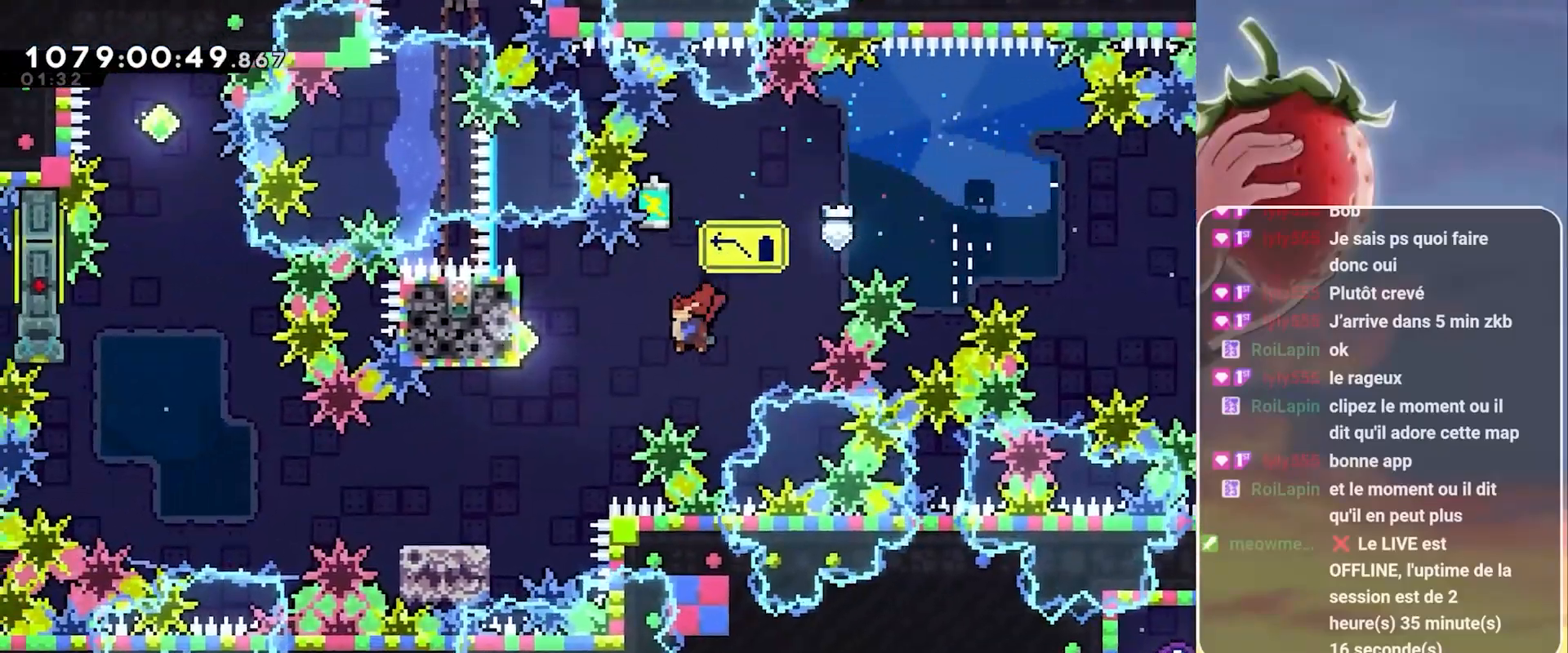
{"keys": [], "events": [[67, "dash", "up"], [167, "grab", "down"], [367, "left", "up"], [400, "grab", "up"]]}
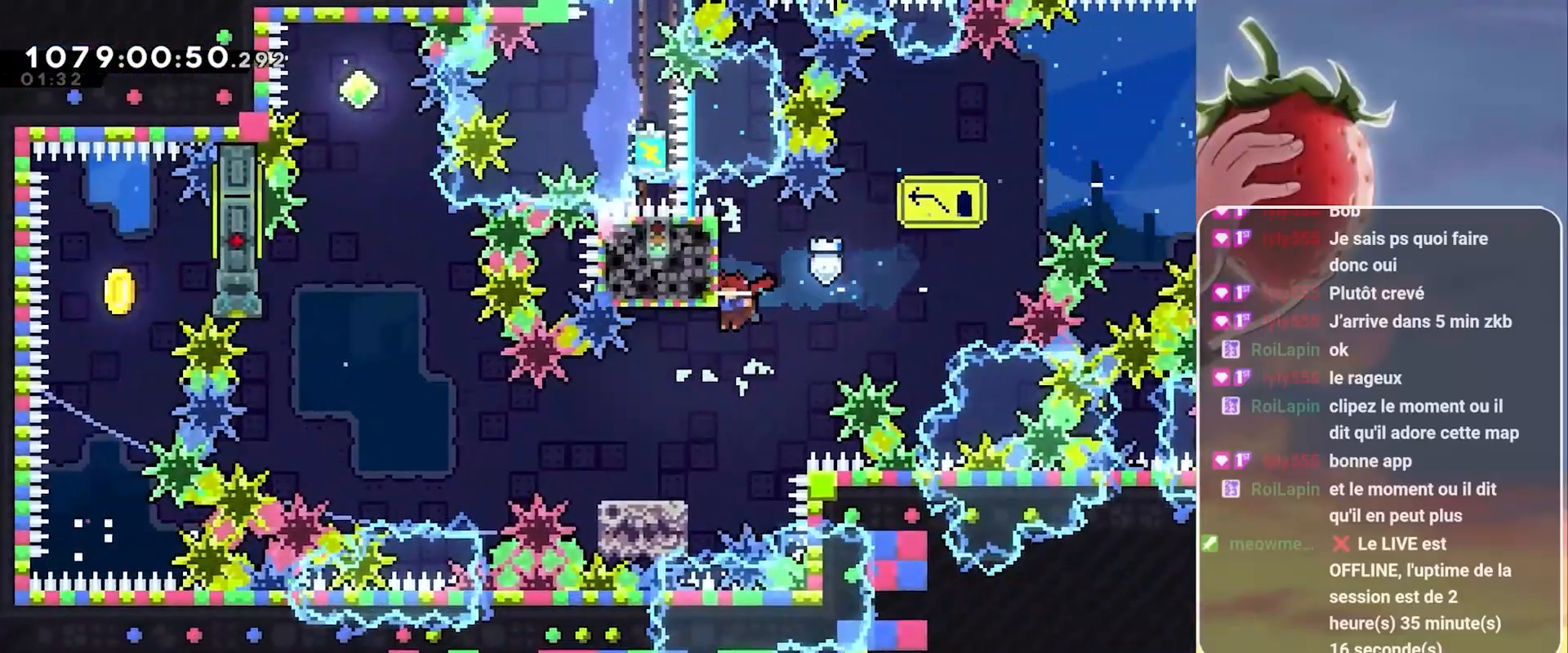
{"keys": ["jump", "left"], "events": [[183, "left", "down"], [233, "dash", "down"], [233, "down", "down"], [317, "dash", "up"], [317, "down", "up"], [467, "jump", "down"]]}
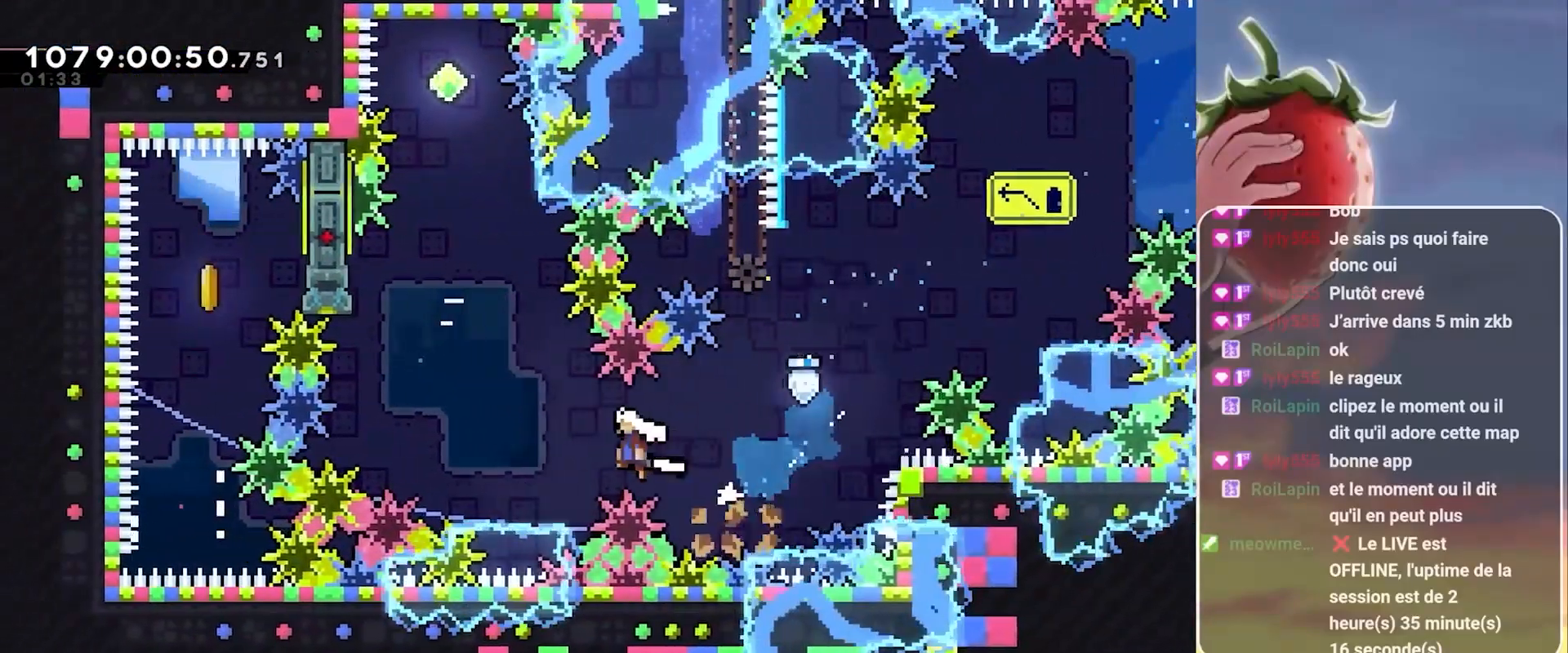
{"keys": ["jump"], "events": [[250, "left", "up"], [300, "dash", "down"], [300, "up", "down"], [333, "jump", "up"], [383, "dash", "up"], [383, "up", "up"], [483, "jump", "down"]]}
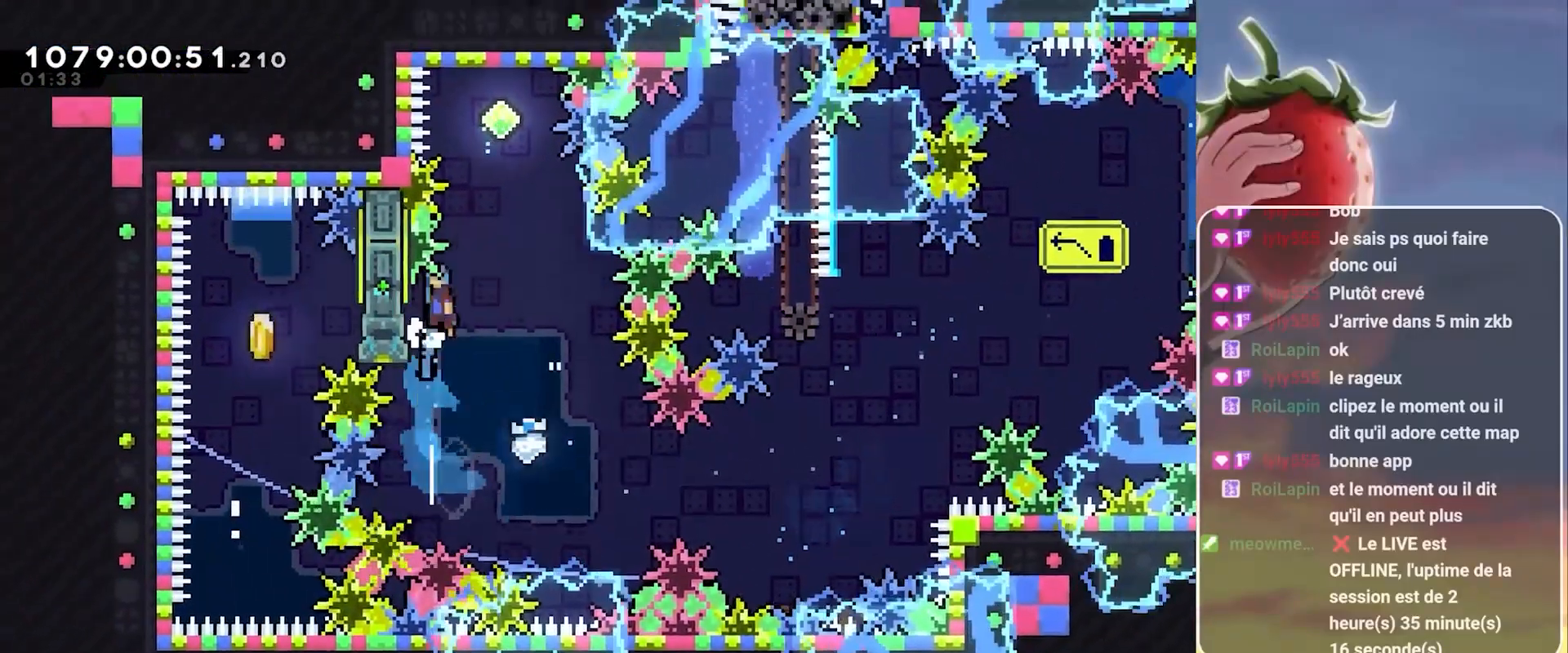
{"keys": ["jump"], "events": []}
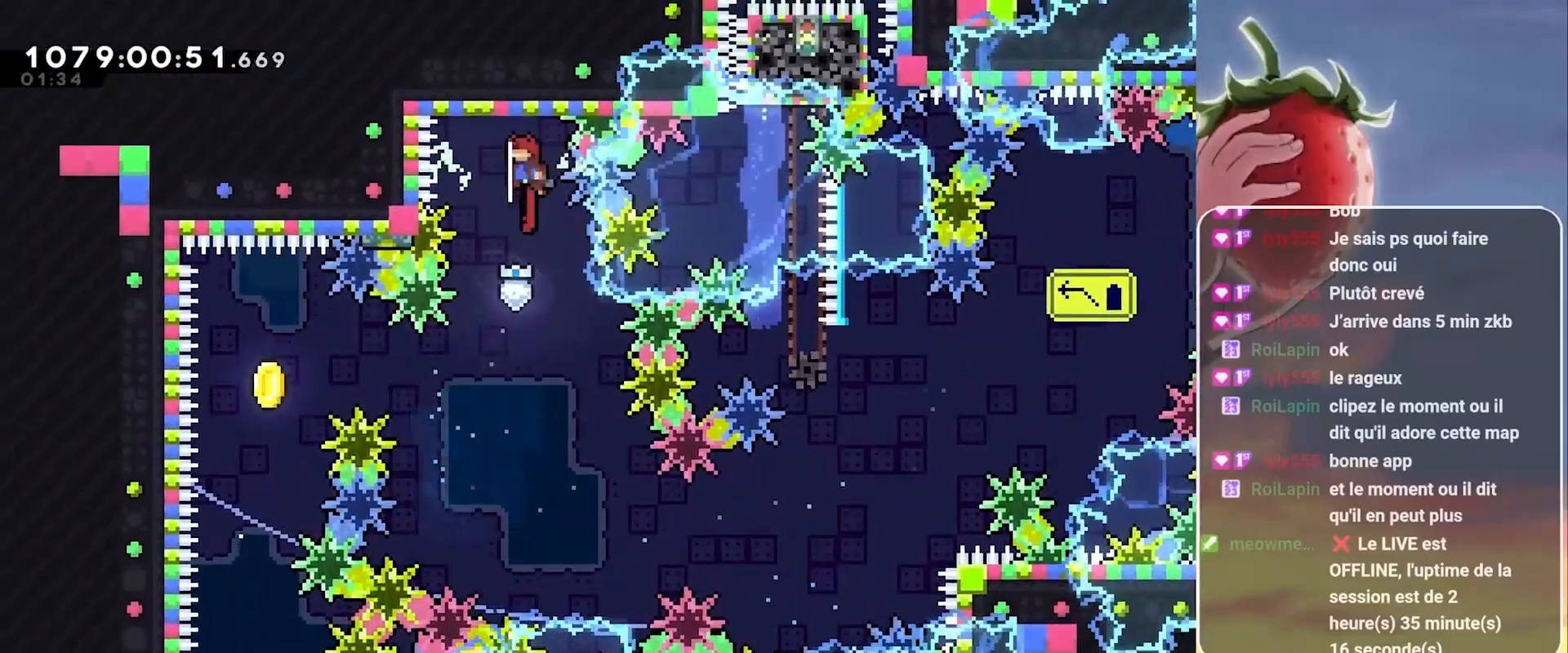
{"keys": ["demo", "jump", "left"], "events": [[333, "left", "down"], [467, "demo", "down"]]}
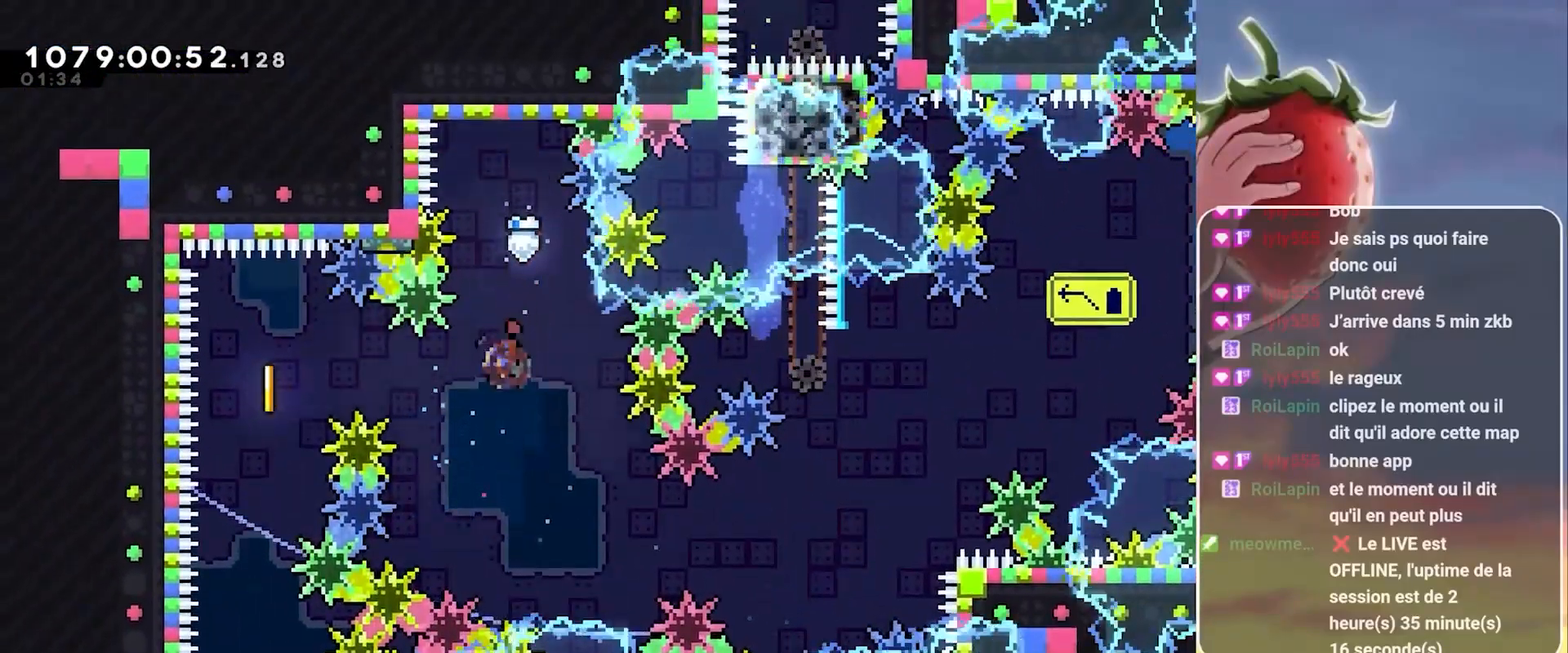
{"keys": [], "events": [[200, "demo", "up"], [333, "jump", "up"], [333, "left", "up"]]}
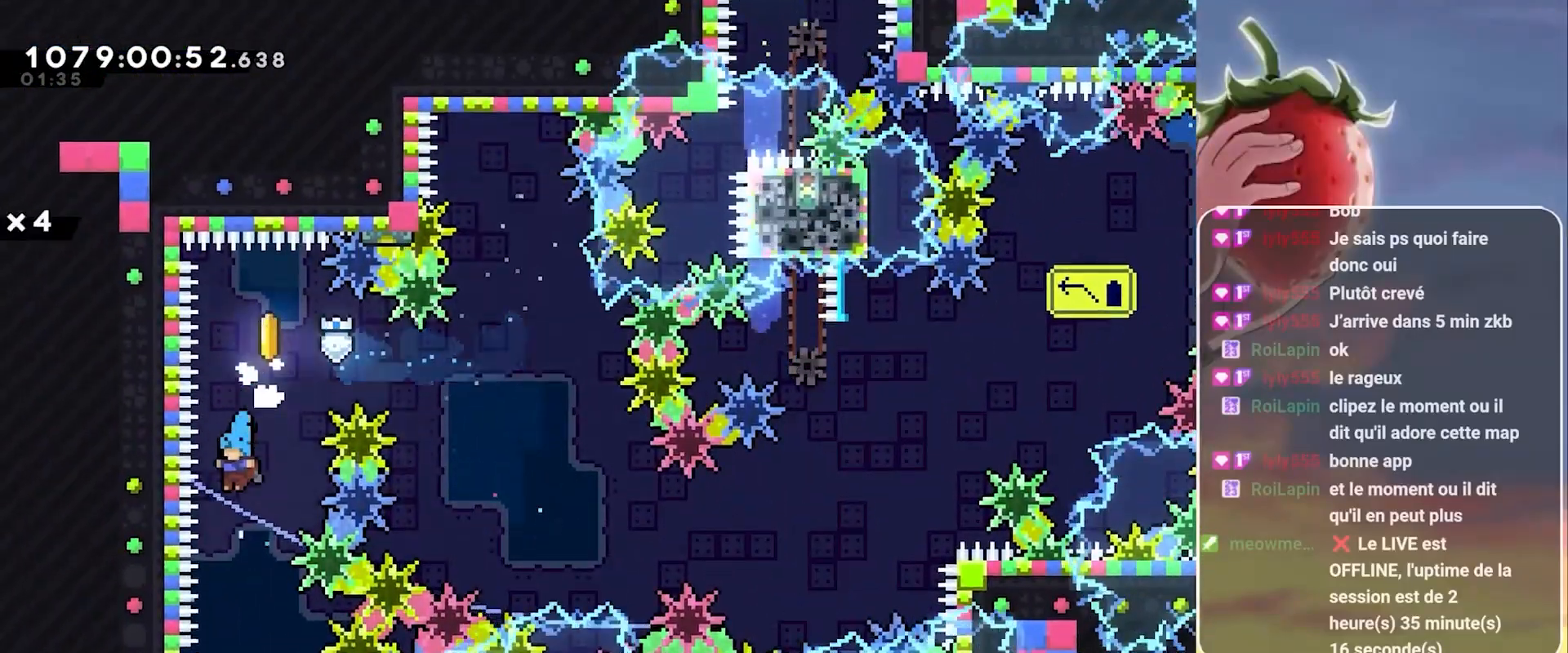
{"keys": [], "events": []}
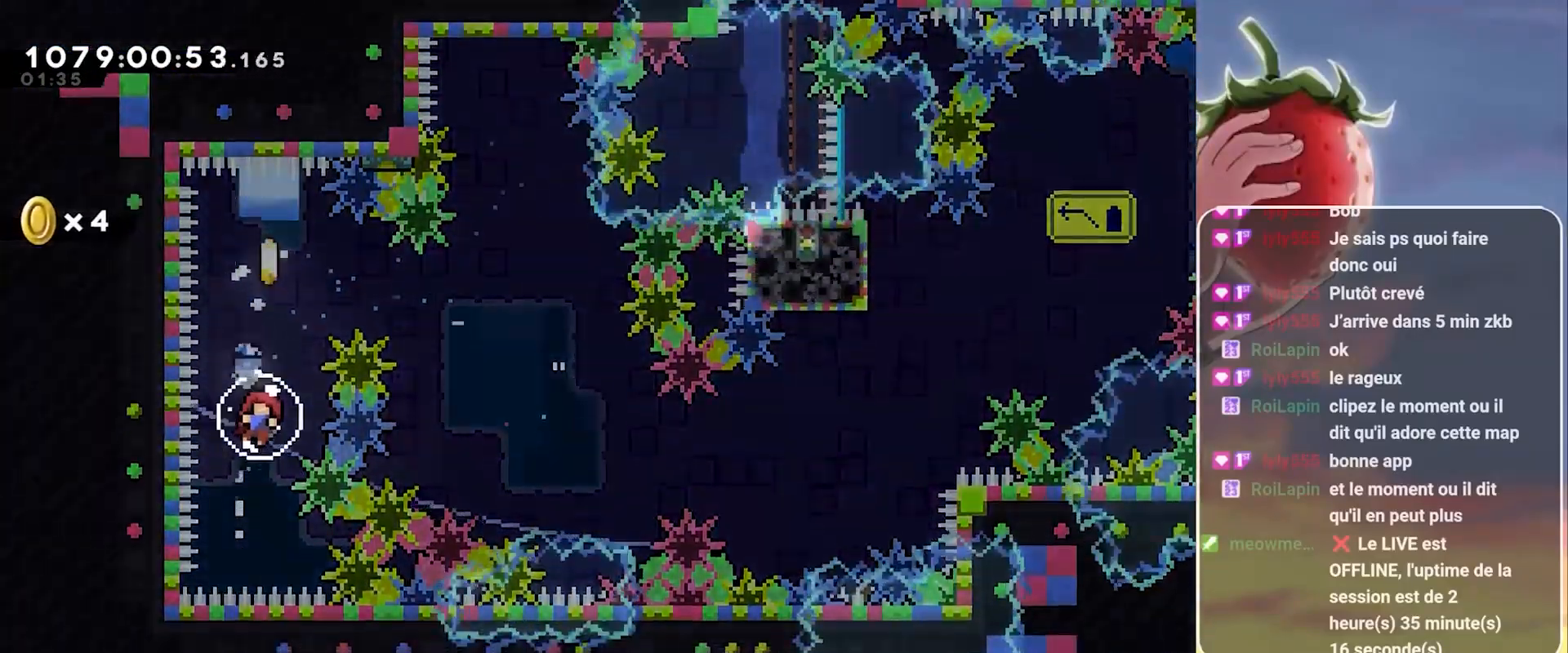
{"keys": [], "events": []}
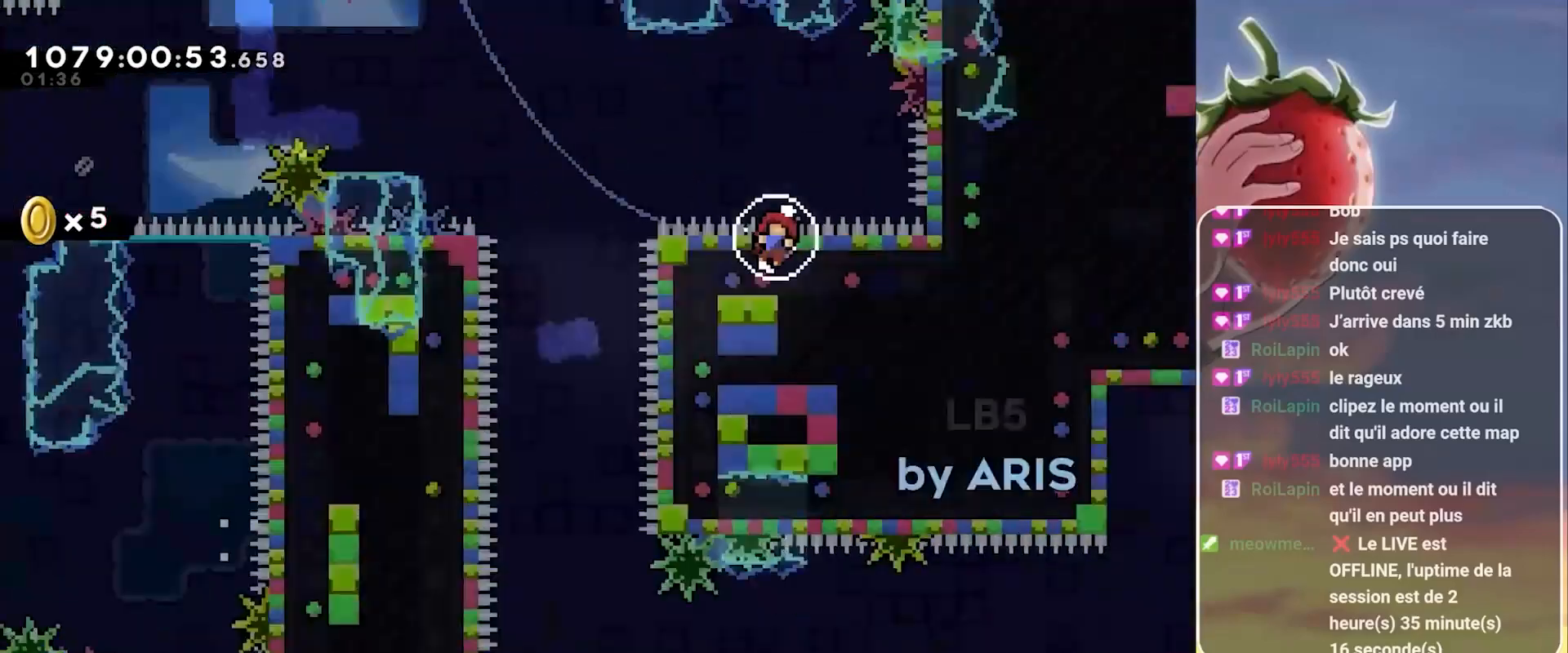
{"keys": ["down"], "events": [[300, "dash", "down"], [300, "down", "down"], [483, "dash", "up"]]}
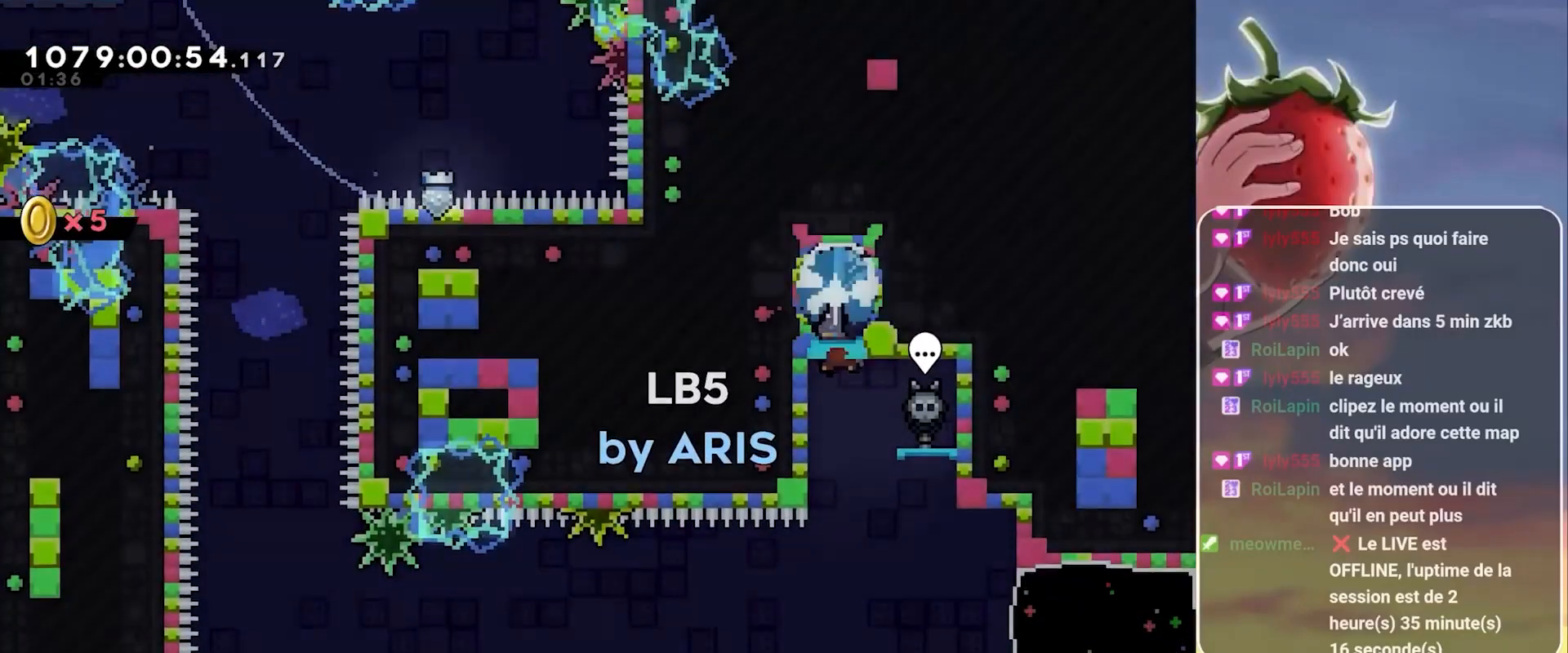
{"keys": ["dash", "right"], "events": [[300, "down", "up"], [400, "right", "down"], [500, "dash", "down"]]}
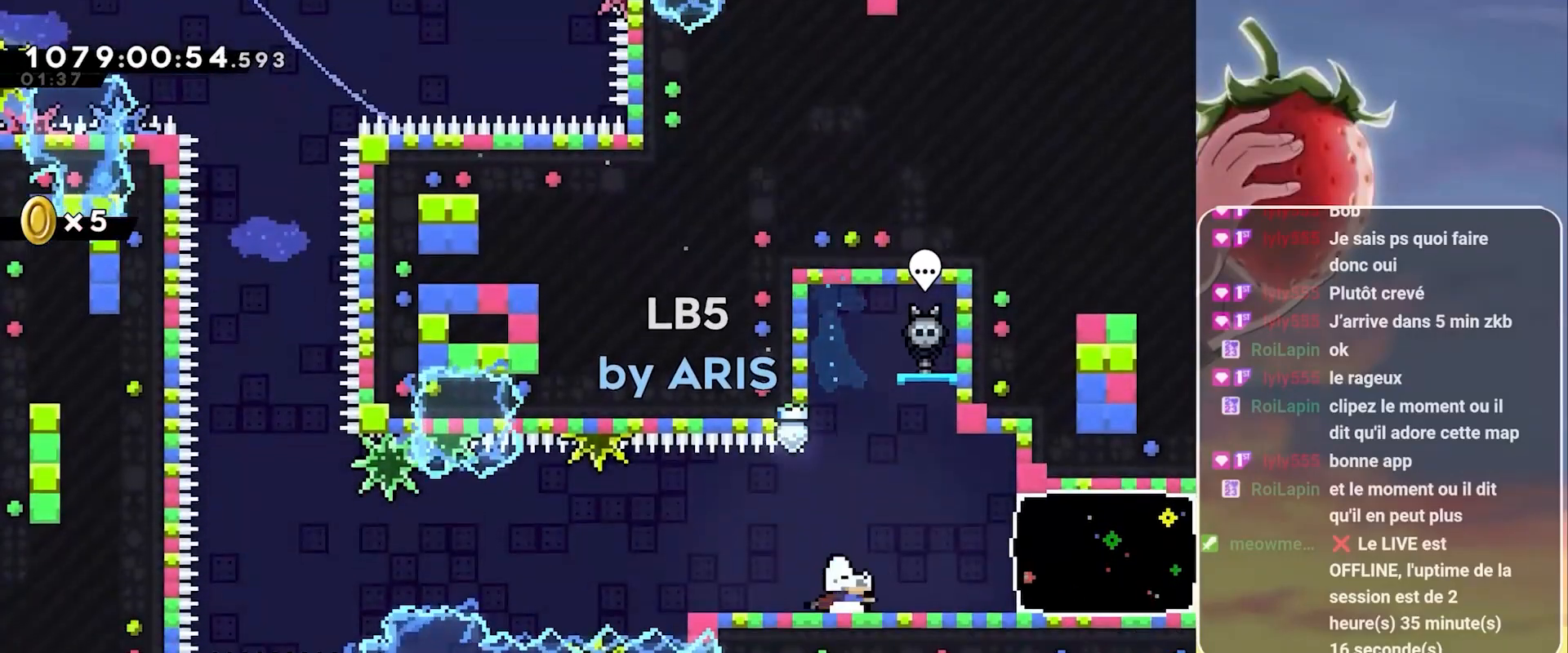
{"keys": [], "events": [[83, "dash", "up"], [283, "right", "up"]]}
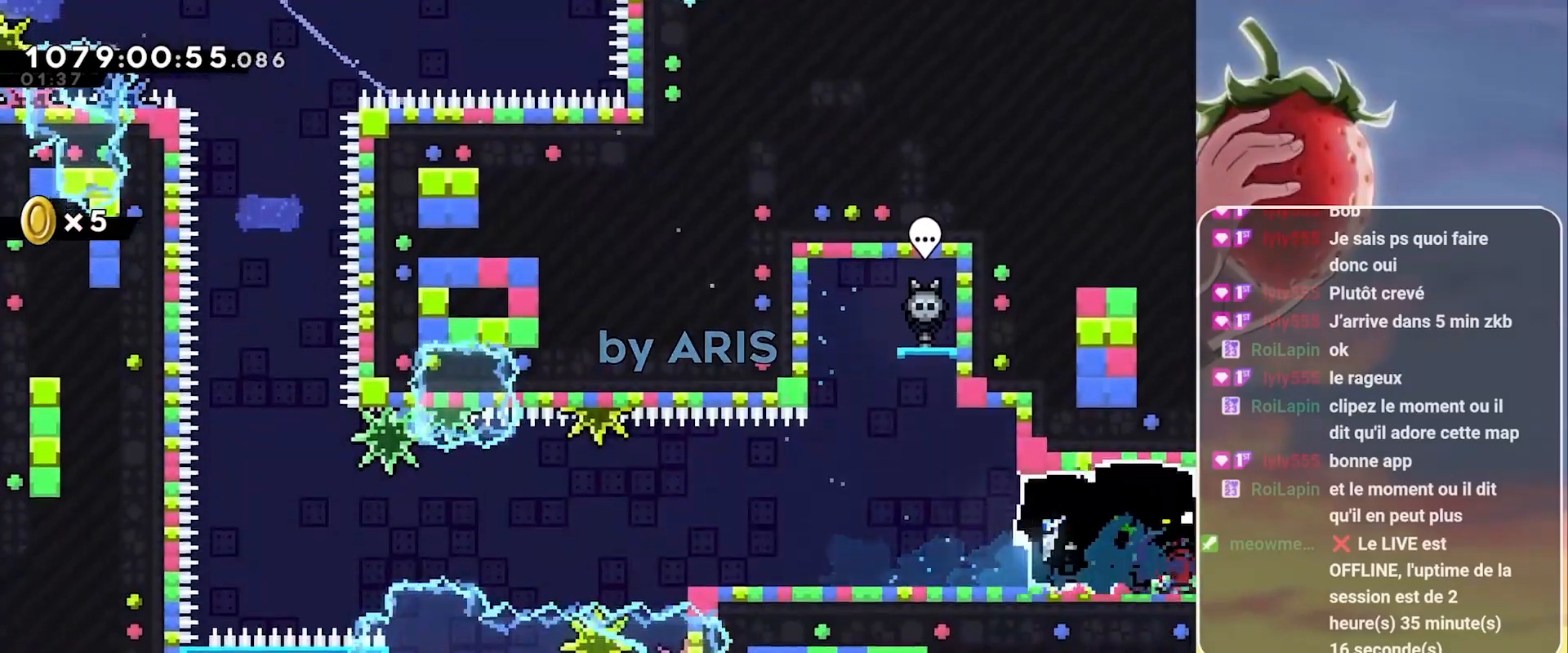
{"keys": ["left"], "events": [[483, "left", "down"]]}